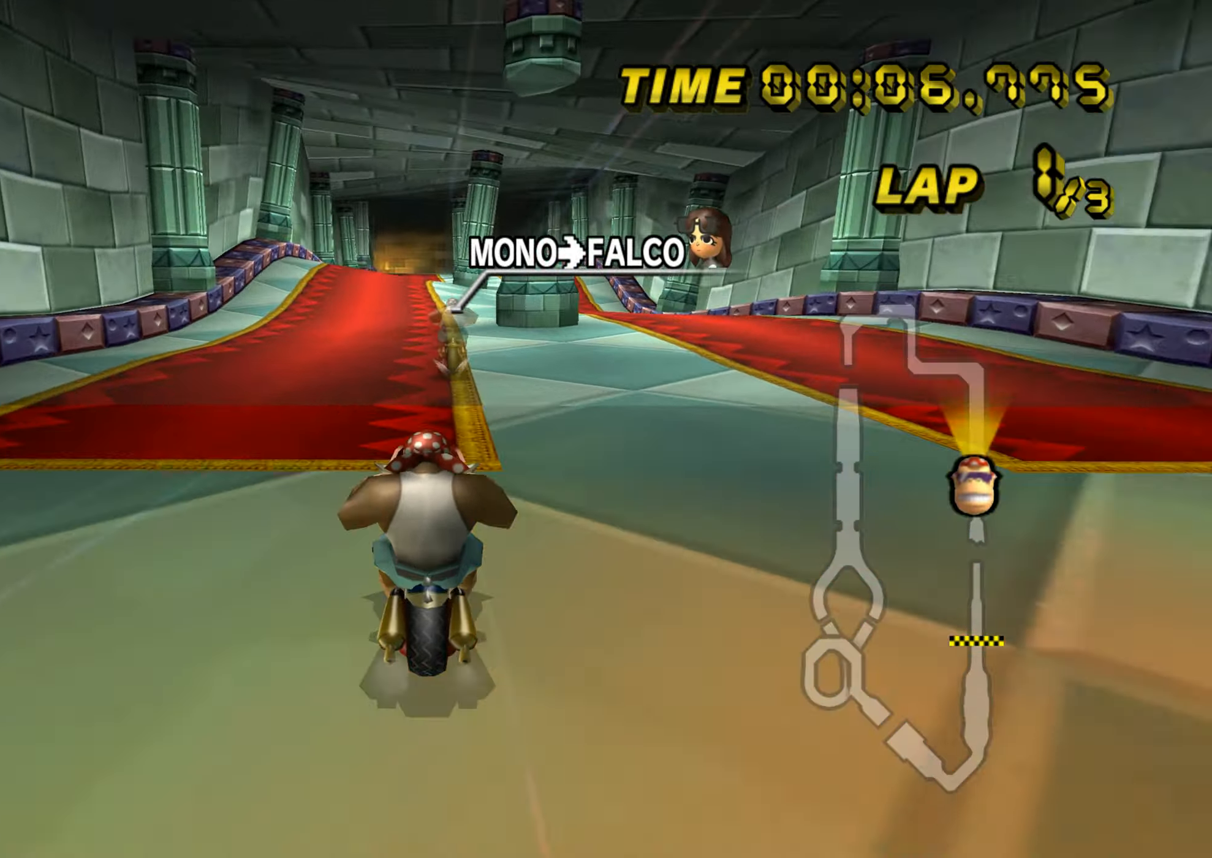
Gameplay with a controller (Nintendo layout); each line is a JSON object with the inputs held at the frame after it. "events" lists button and stick changes between this image and that frame as [ms after this image, input, new state], when the widget could be followed in between. Not read: B L3 R3 X Y Z.
{"buttons": ["A"], "left_stick": "center", "events": []}
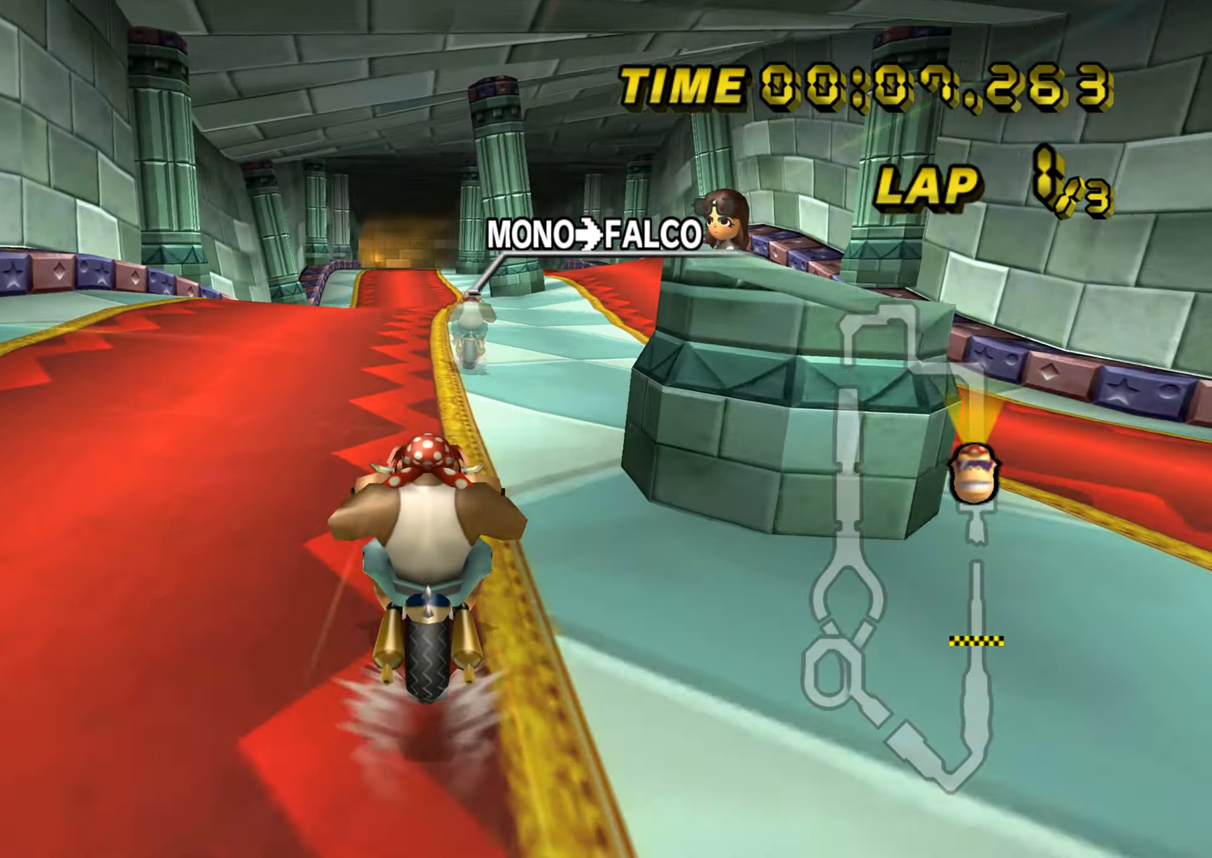
{"buttons": ["A"], "left_stick": "center", "events": []}
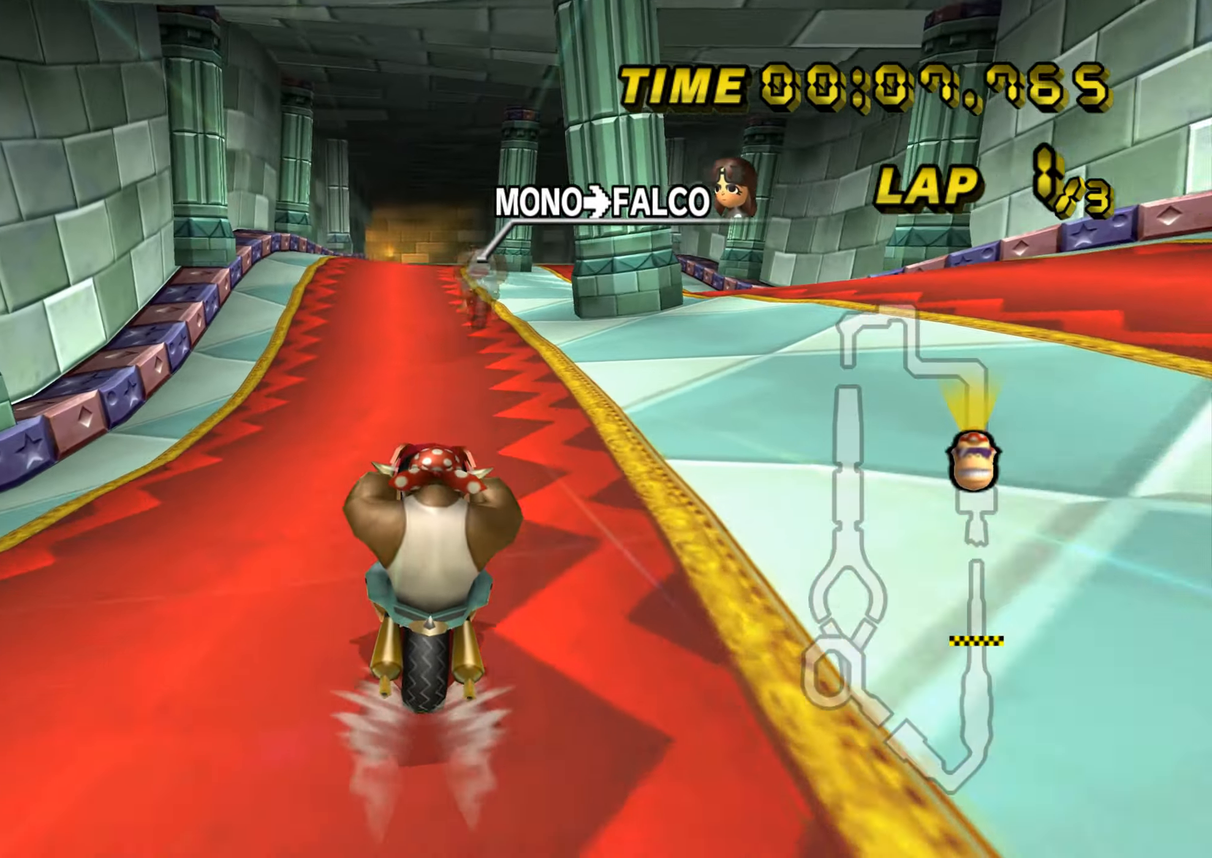
{"buttons": ["A"], "left_stick": "down", "events": [[84, "DPAD_UP", "down"], [100, "DPAD_UP", "up"], [117, "R1", "down"], [234, "R1", "up"], [417, "left_stick", "down"]]}
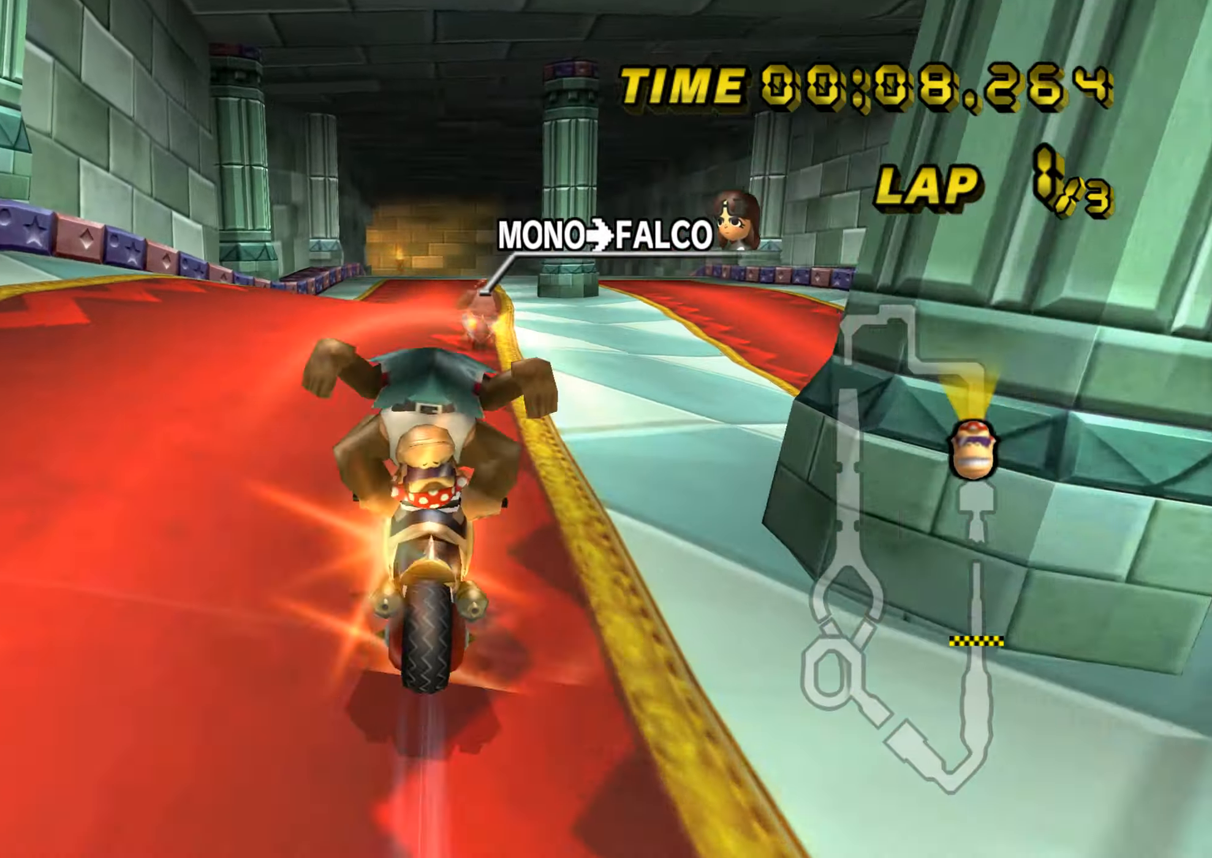
{"buttons": ["A"], "left_stick": "down", "events": [[33, "DPAD_UP", "down"], [50, "DPAD_UP", "up"], [66, "left_stick", "center"], [150, "DPAD_UP", "down"], [166, "DPAD_UP", "up"], [300, "DPAD_UP", "down"], [317, "DPAD_UP", "up"], [350, "DPAD_UP", "down"], [367, "DPAD_UP", "up"], [417, "left_stick", "down"]]}
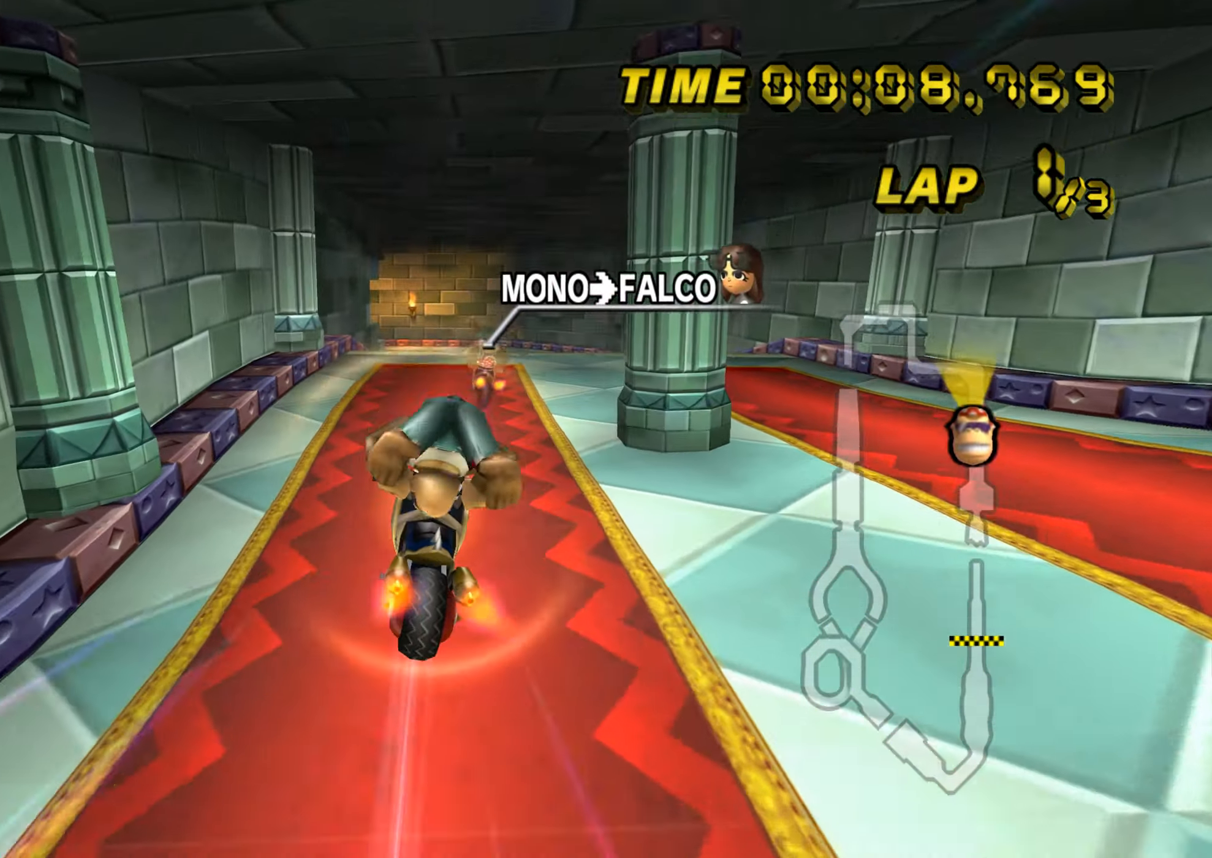
{"buttons": ["A"], "left_stick": "center", "events": [[417, "DPAD_UP", "down"], [417, "left_stick", "center"], [434, "DPAD_UP", "up"]]}
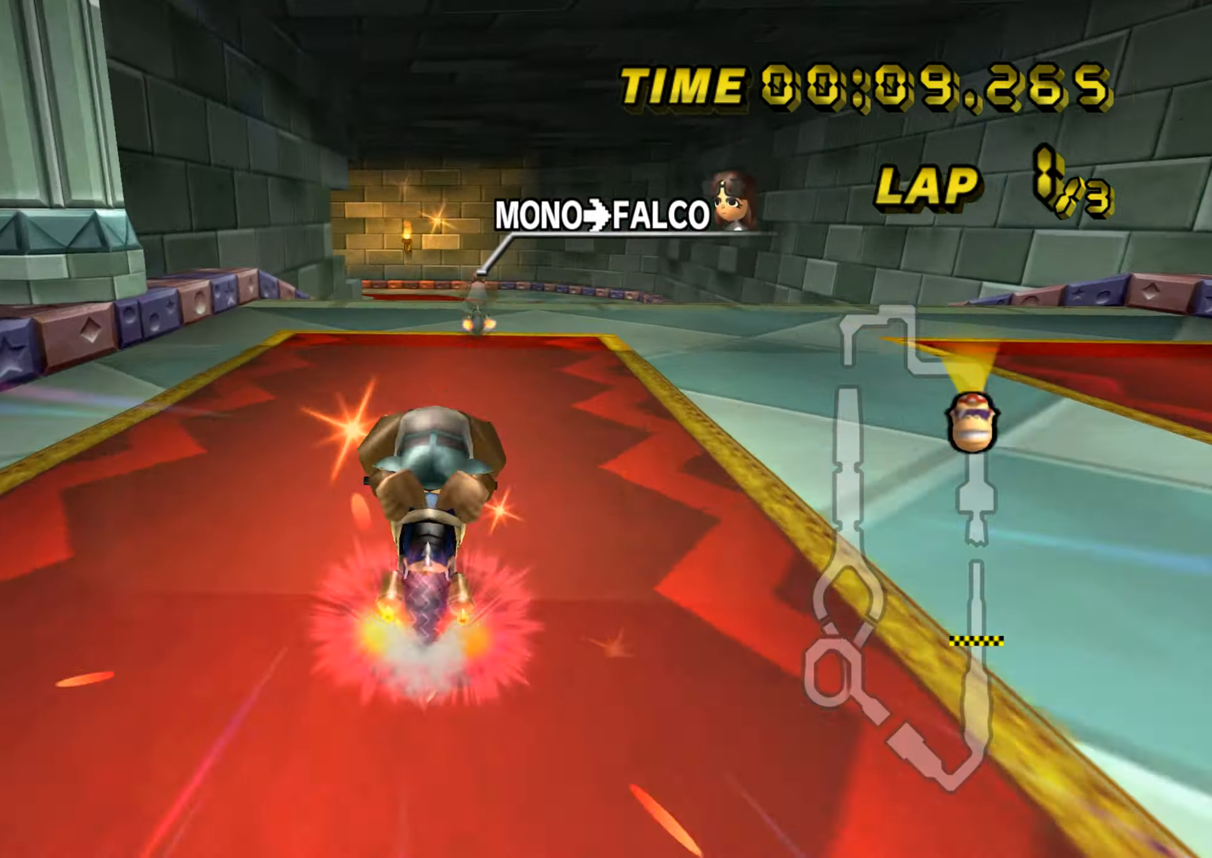
{"buttons": ["A"], "left_stick": "up-left", "events": [[33, "DPAD_UP", "down"], [50, "DPAD_UP", "up"], [183, "left_stick", "left"], [417, "left_stick", "up-left"]]}
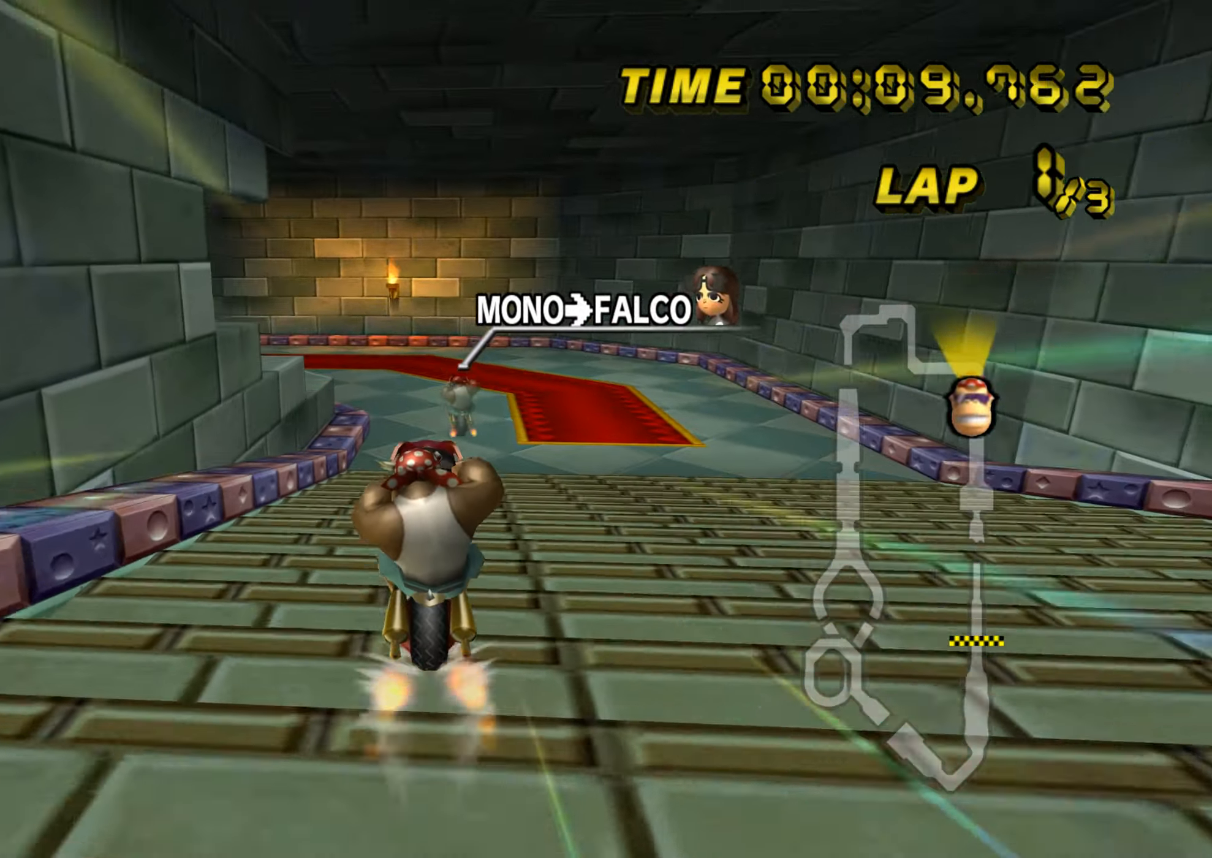
{"buttons": ["A", "R1"], "left_stick": "up-left", "events": [[84, "left_stick", "center"], [284, "R1", "down"], [401, "left_stick", "up-left"]]}
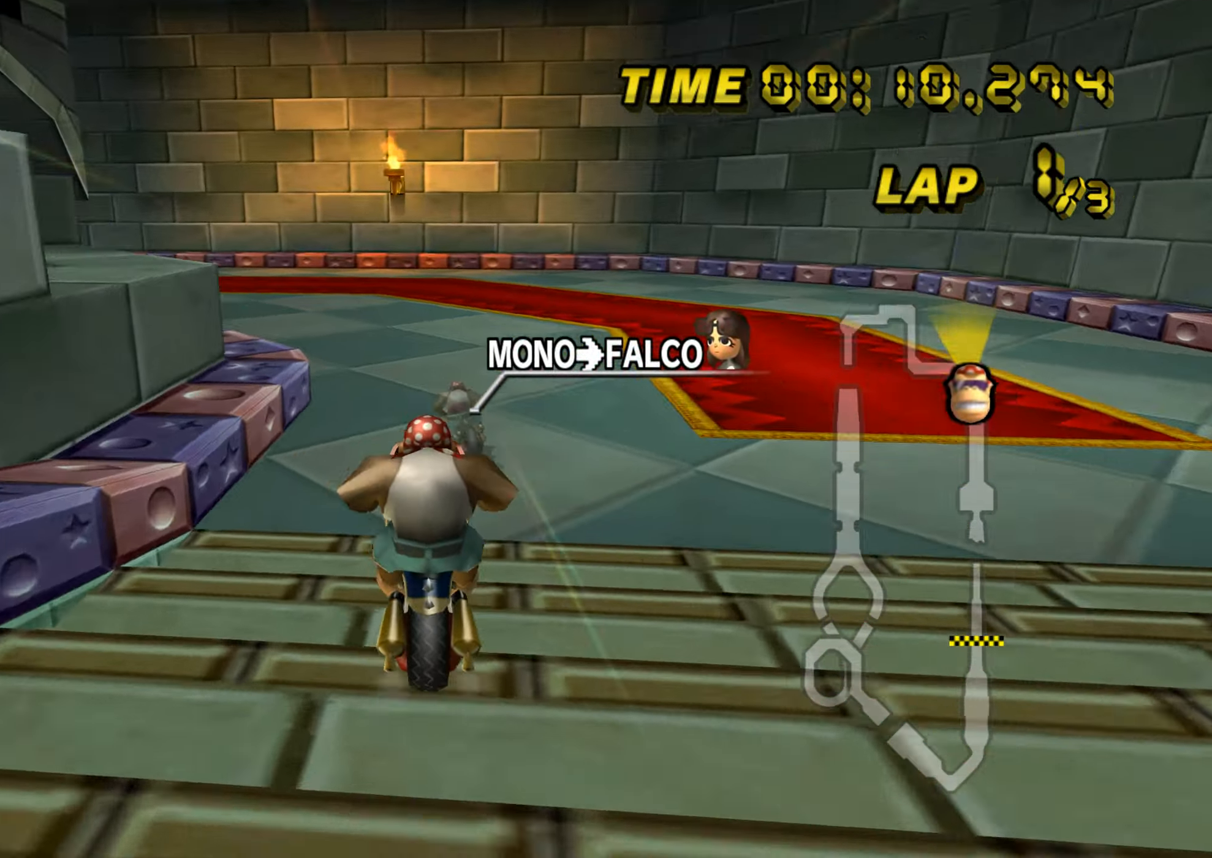
{"buttons": ["A", "R1"], "left_stick": "up-left", "events": []}
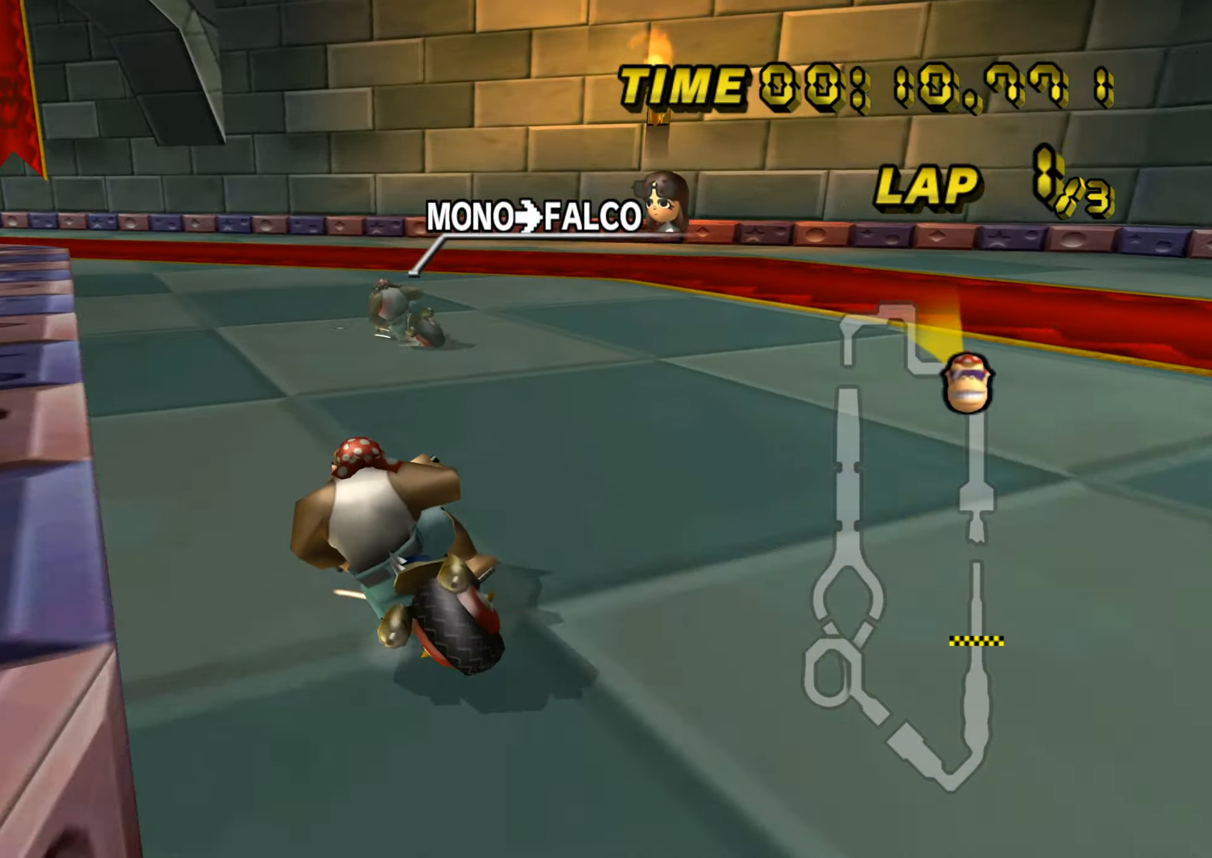
{"buttons": ["A", "R1"], "left_stick": "up-left", "events": [[267, "left_stick", "up-right"], [417, "left_stick", "up-left"]]}
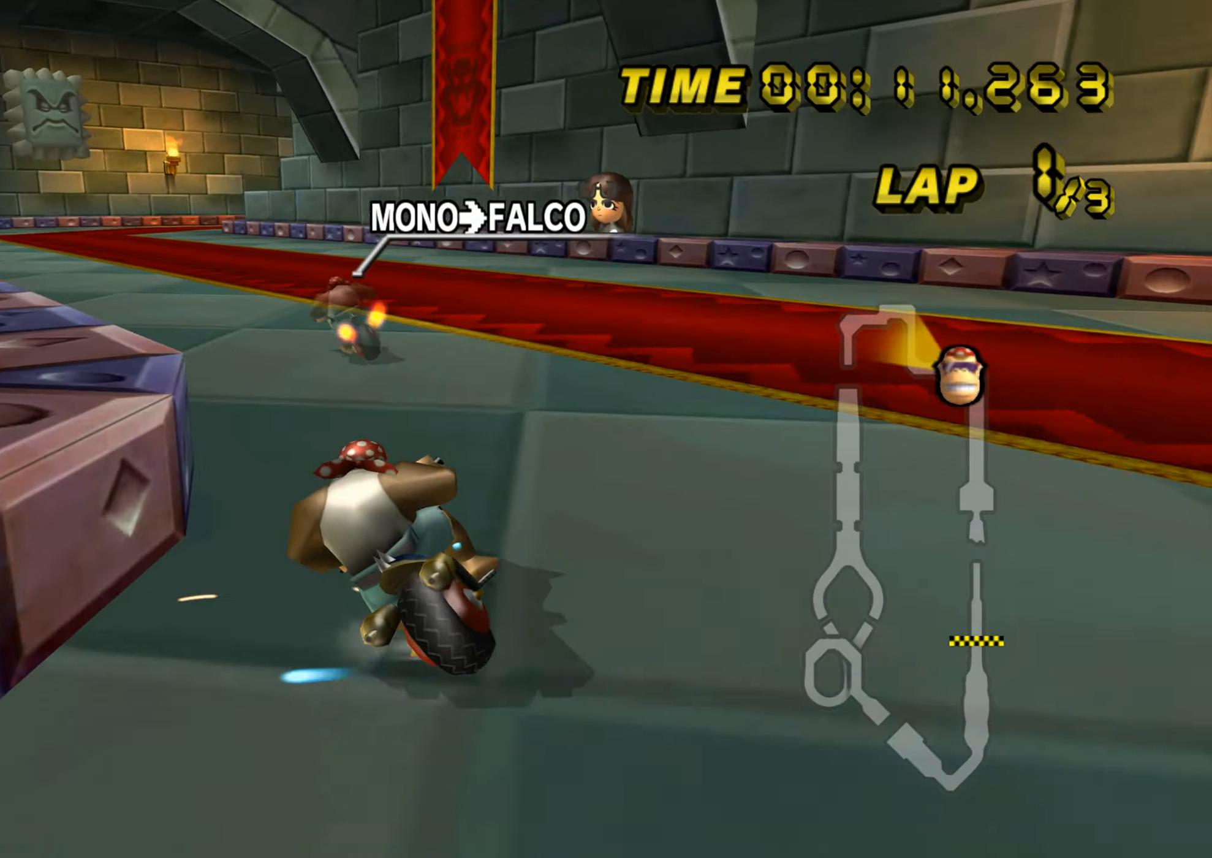
{"buttons": ["A"], "left_stick": "up-left", "events": [[133, "R1", "up"], [150, "left_stick", "right"], [217, "DPAD_UP", "down"], [233, "DPAD_UP", "up"], [300, "left_stick", "up"], [434, "left_stick", "up-left"]]}